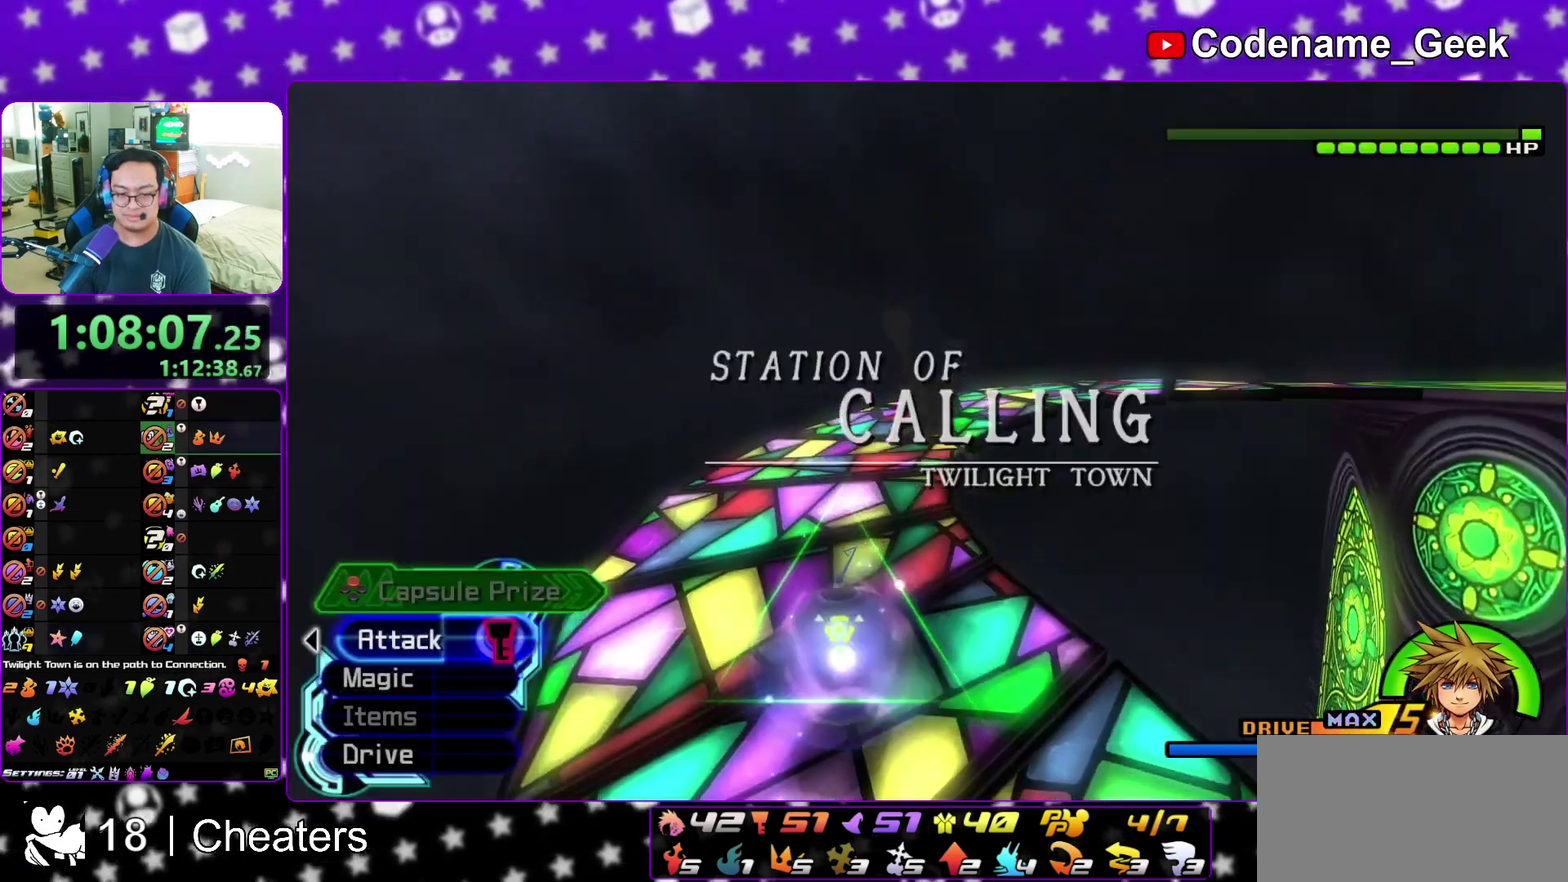
Gameplay with a controller (Nintendo layout); each line is a JSON object with the inputs held at the frame after it (dt_ms = milliseconds from this image to that frame). "events" lists button and stick changes between this image and that frame as [ms after this image, input, new state], when the widget could be followed in between. This overlay highlights the sticks when they move; stick clicks (L3 R3) are not distinguishable. Not read: L3 R3 START.
{"dt_ms": 600, "buttons": ["Y"], "left_stick": "up-right", "right_stick": "right", "events": [[100, "B", "up"], [150, "B", "down"], [300, "left_stick", "up-right"], [317, "B", "up"], [383, "Y", "down"], [483, "right_stick", "right"]]}
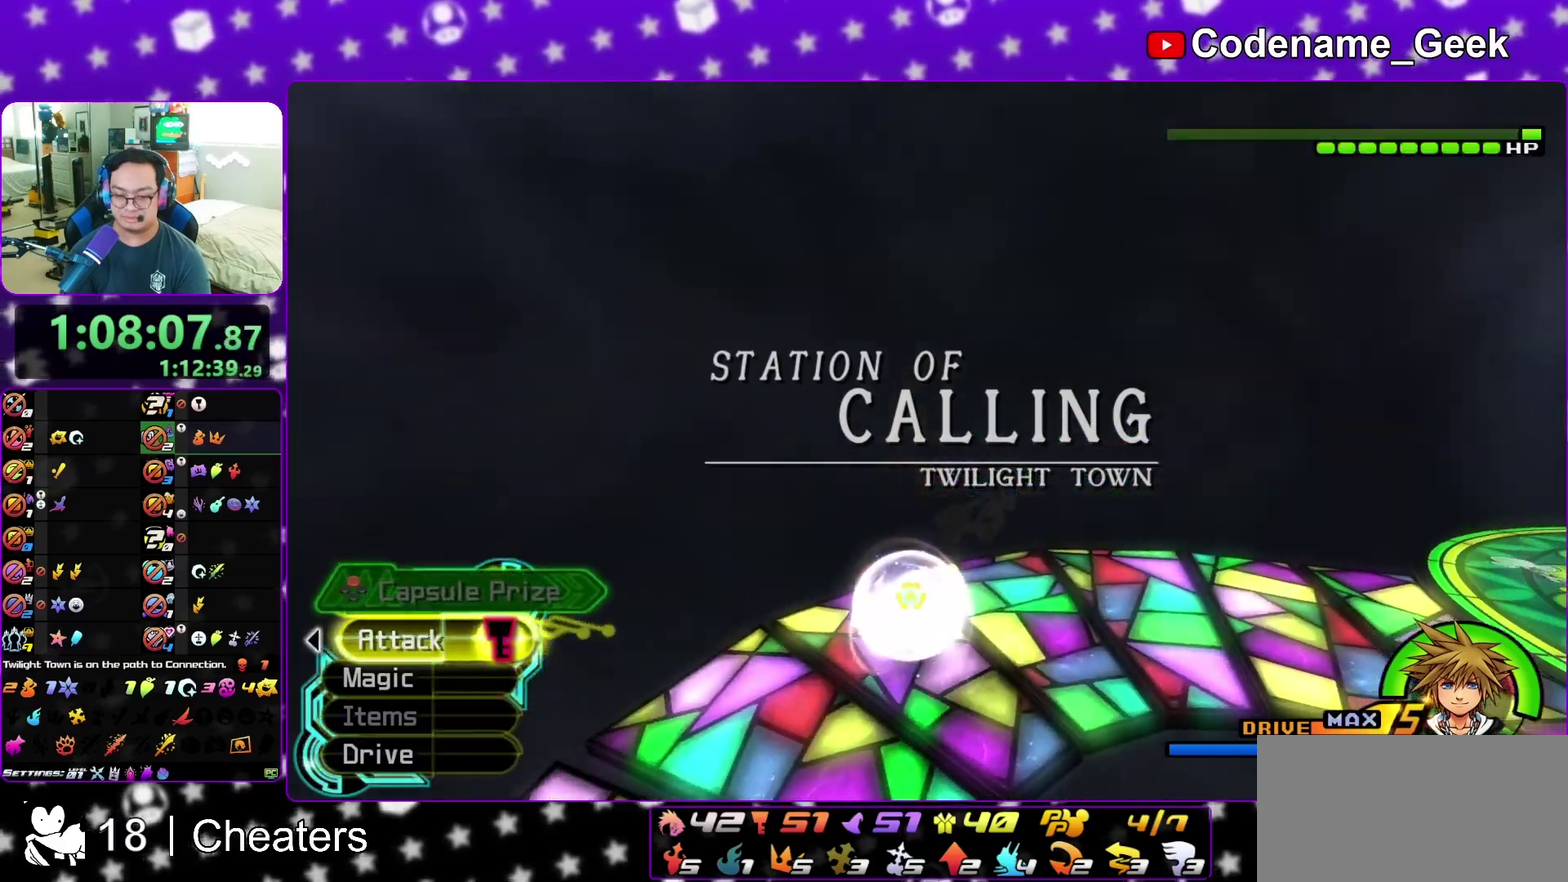
{"dt_ms": 400, "buttons": ["Y"], "left_stick": "up-right", "right_stick": "right", "events": []}
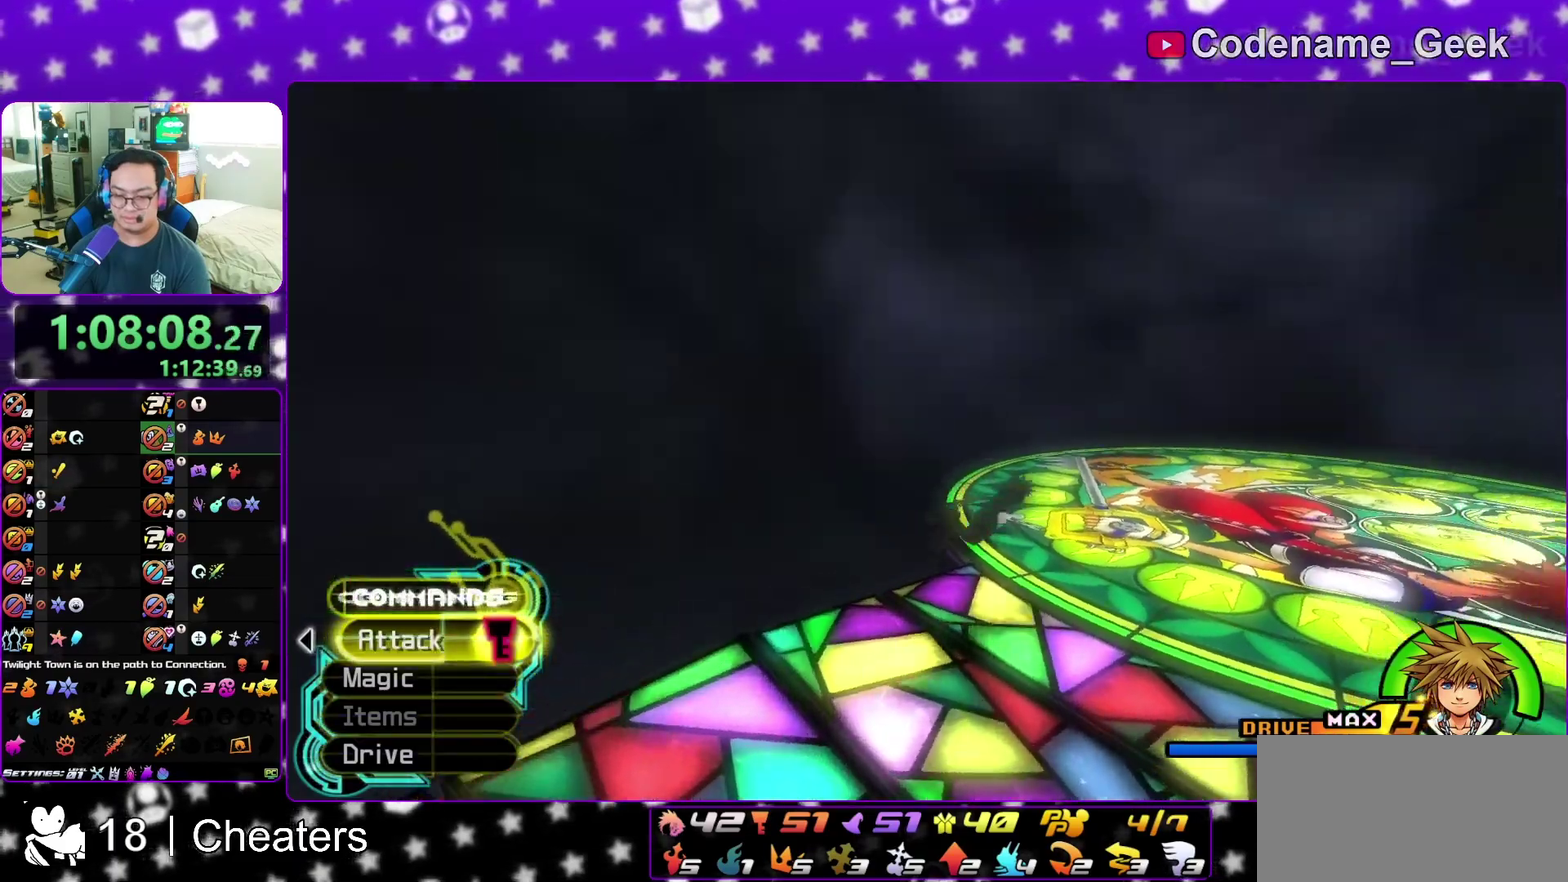
{"dt_ms": 400, "buttons": ["Y"], "left_stick": "up-right", "right_stick": "right", "events": []}
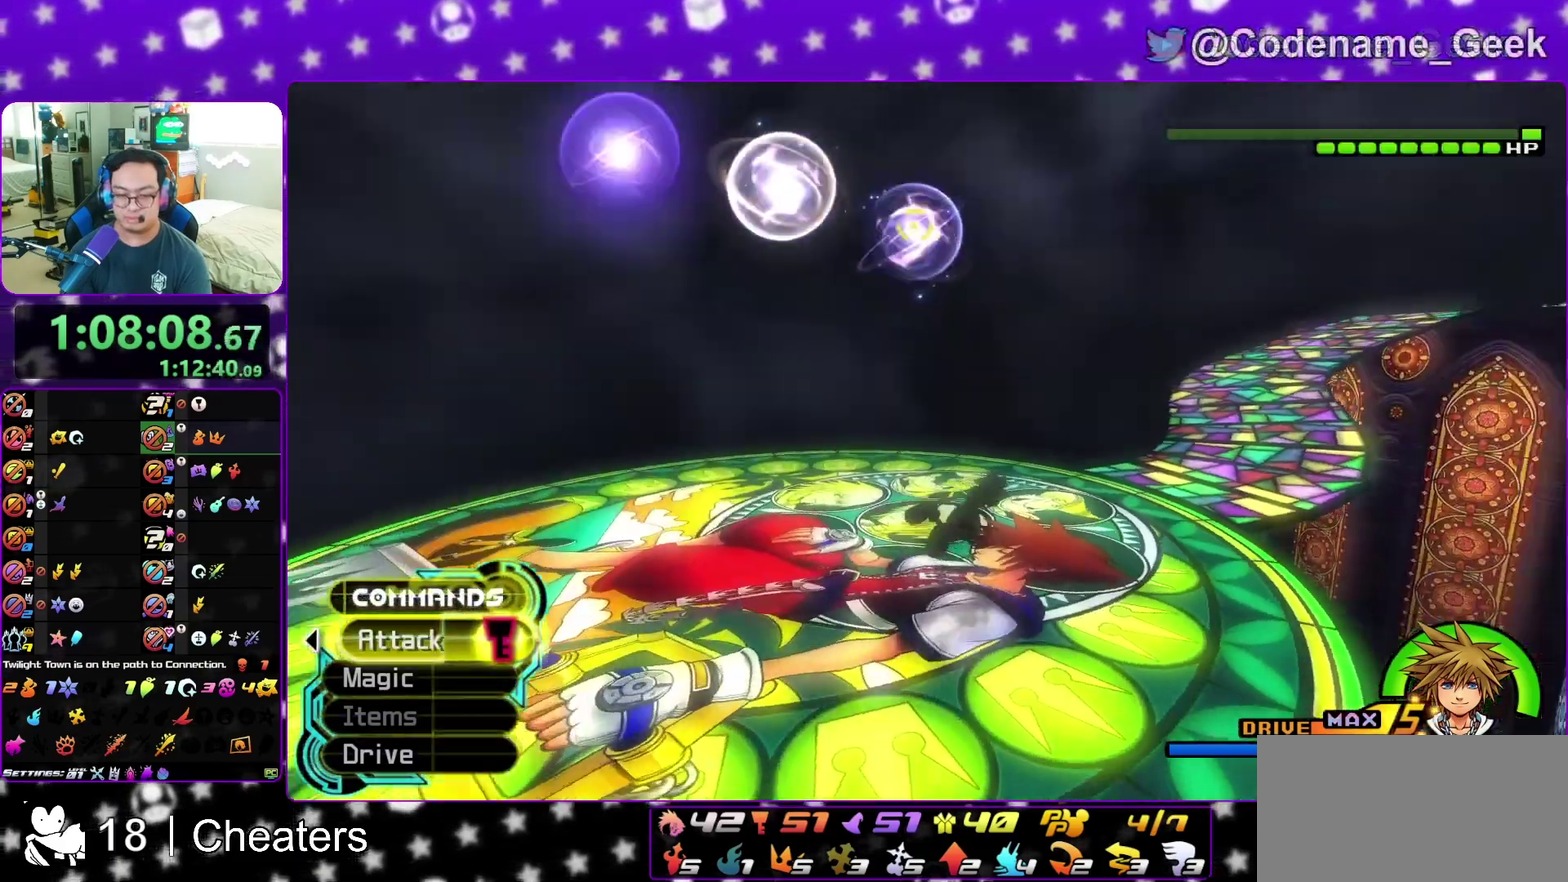
{"dt_ms": 600, "buttons": ["Y"], "left_stick": "up", "right_stick": "center", "events": [[83, "SELECT", "down"], [150, "SELECT", "up"], [167, "right_stick", "center"], [200, "SELECT", "down"], [383, "SELECT", "up"], [383, "left_stick", "up"]]}
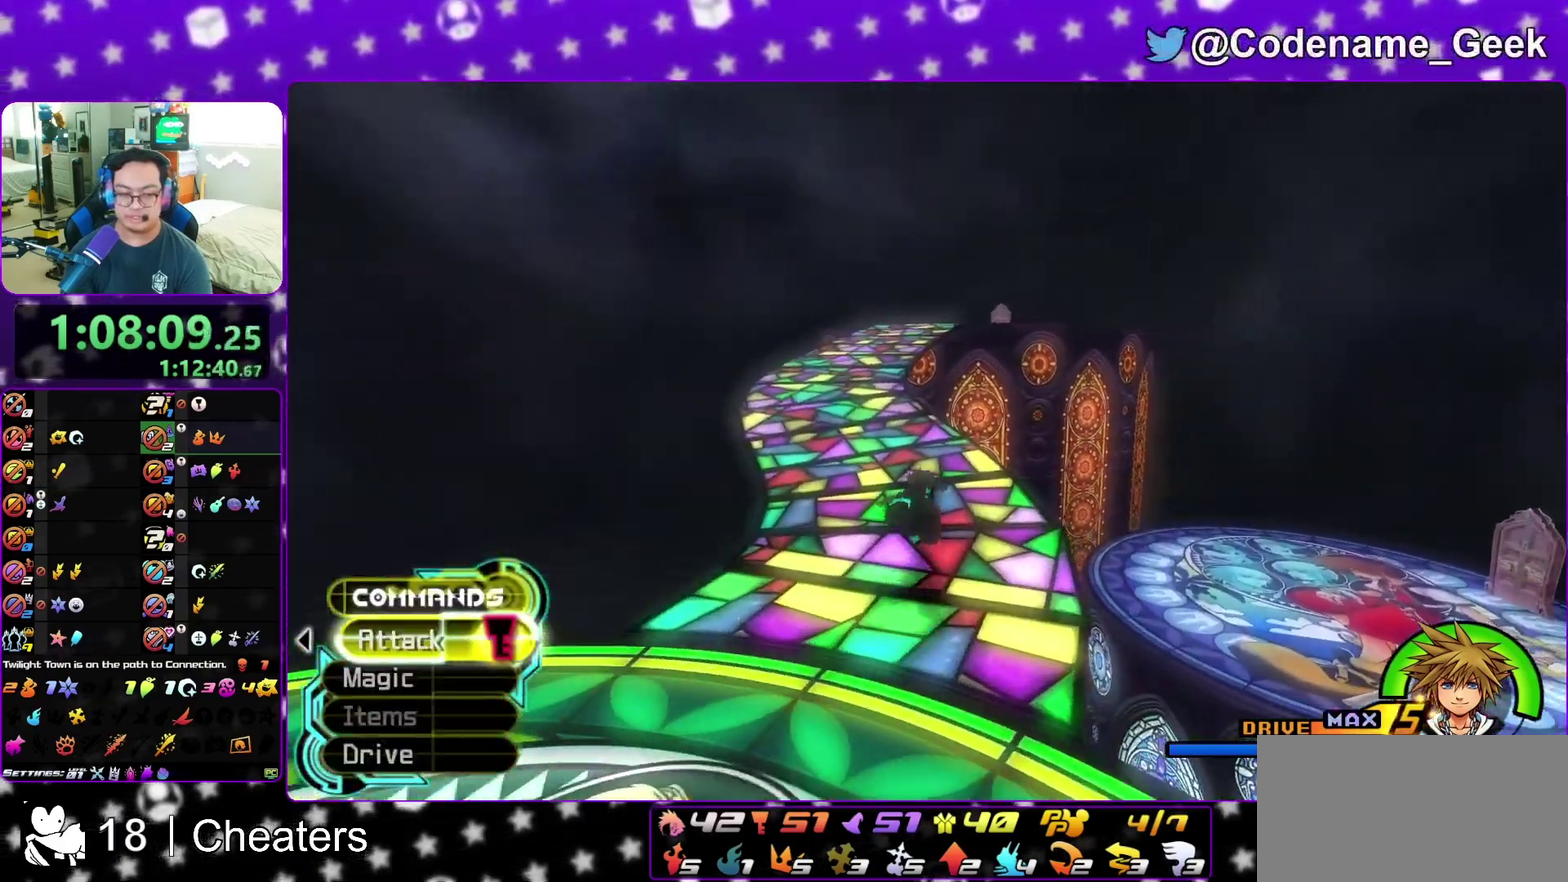
{"dt_ms": 300, "buttons": ["B"], "left_stick": "up-left", "right_stick": "center", "events": [[33, "left_stick", "up-left"], [233, "Y", "up"], [300, "B", "down"]]}
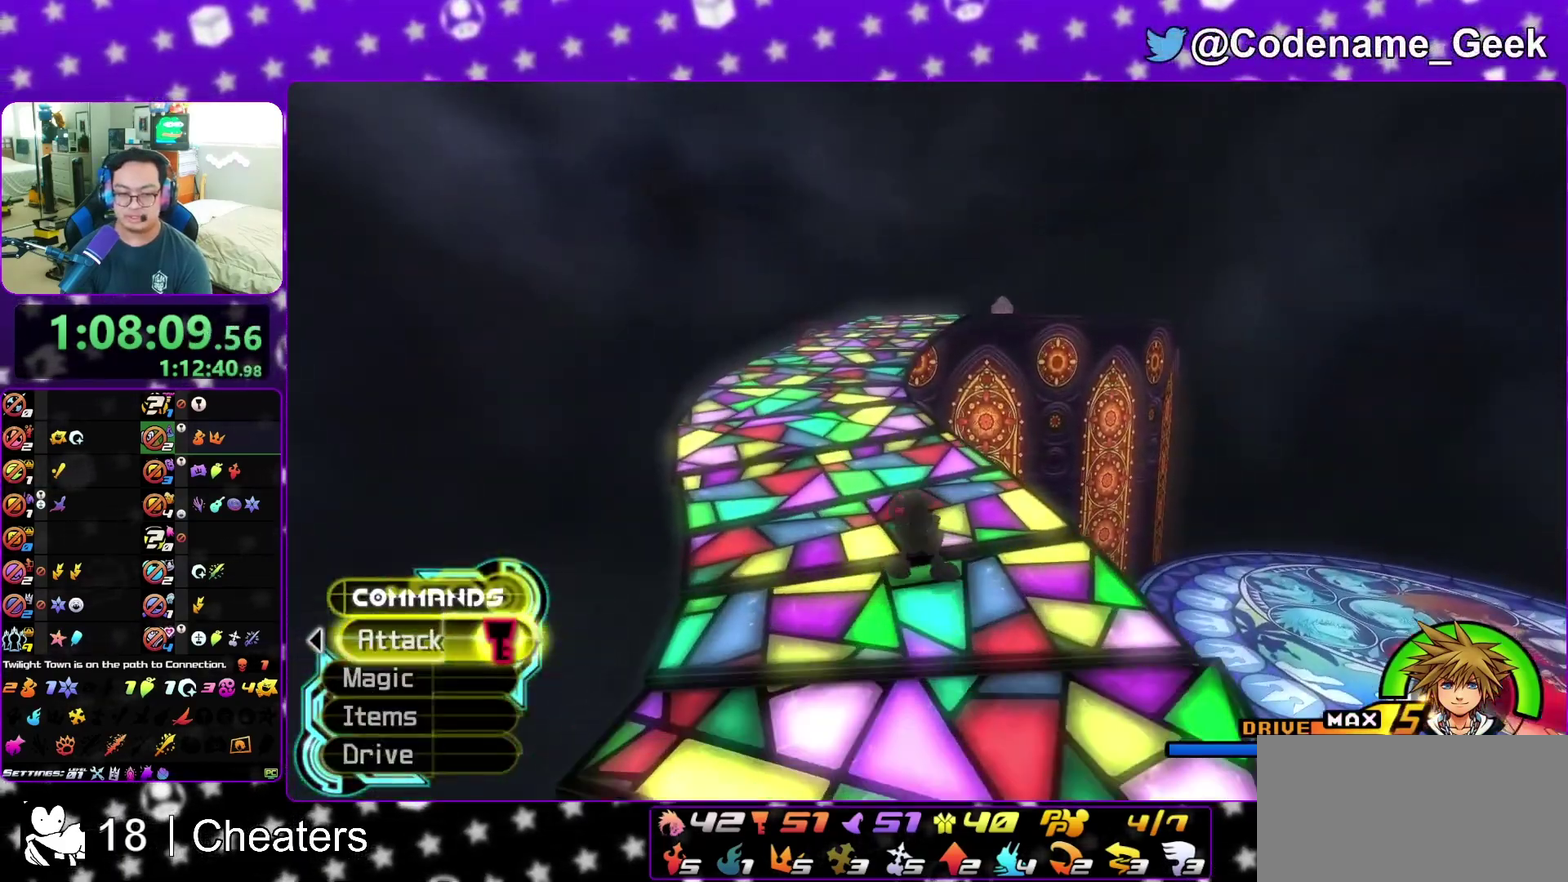
{"dt_ms": 800, "buttons": ["Y"], "left_stick": "up", "right_stick": "right", "events": [[133, "B", "up"], [200, "B", "down"], [217, "SELECT", "down"], [283, "SELECT", "up"], [367, "B", "up"], [467, "Y", "down"], [550, "left_stick", "up"], [733, "right_stick", "right"]]}
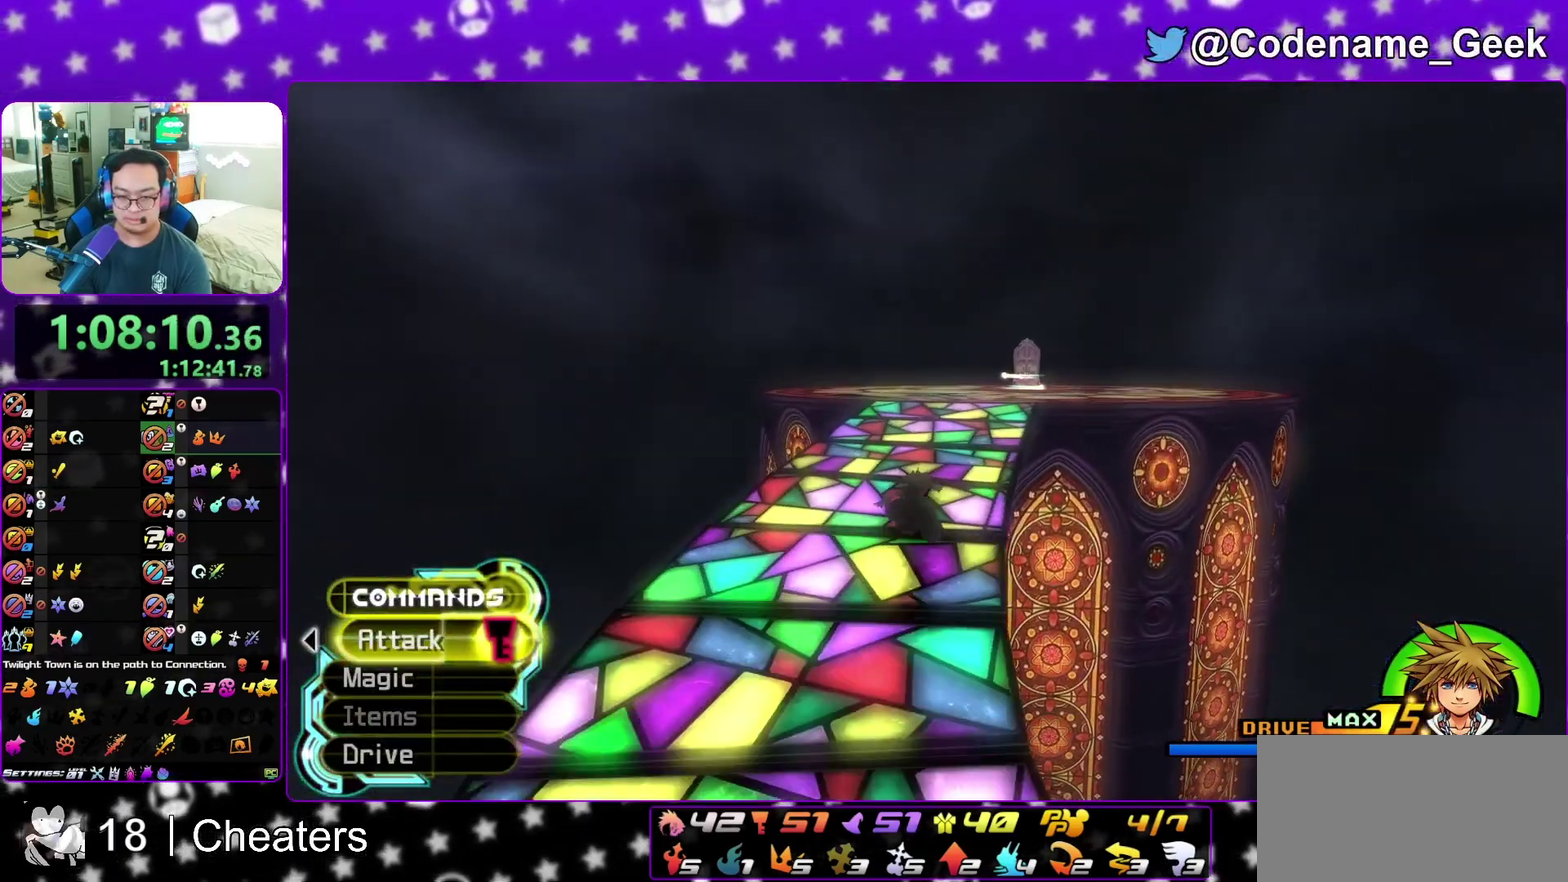
{"dt_ms": 400, "buttons": ["B"], "left_stick": "up", "right_stick": "center", "events": [[17, "right_stick", "center"], [150, "B", "down"], [150, "Y", "up"]]}
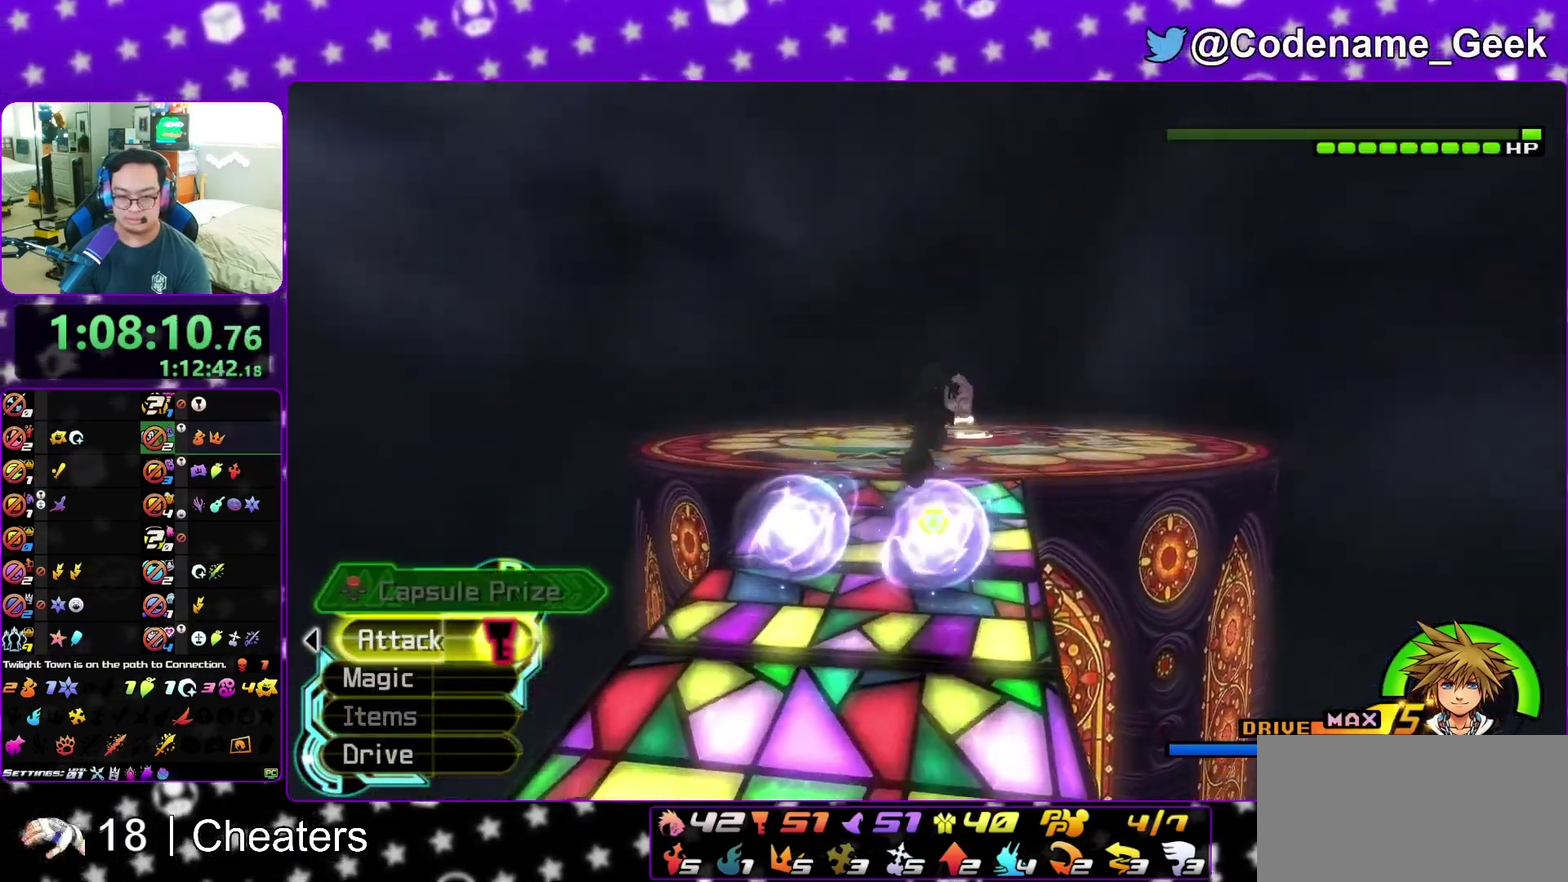
{"dt_ms": 500, "buttons": ["Y"], "left_stick": "up", "right_stick": "center", "events": [[100, "B", "up"], [167, "Y", "down"]]}